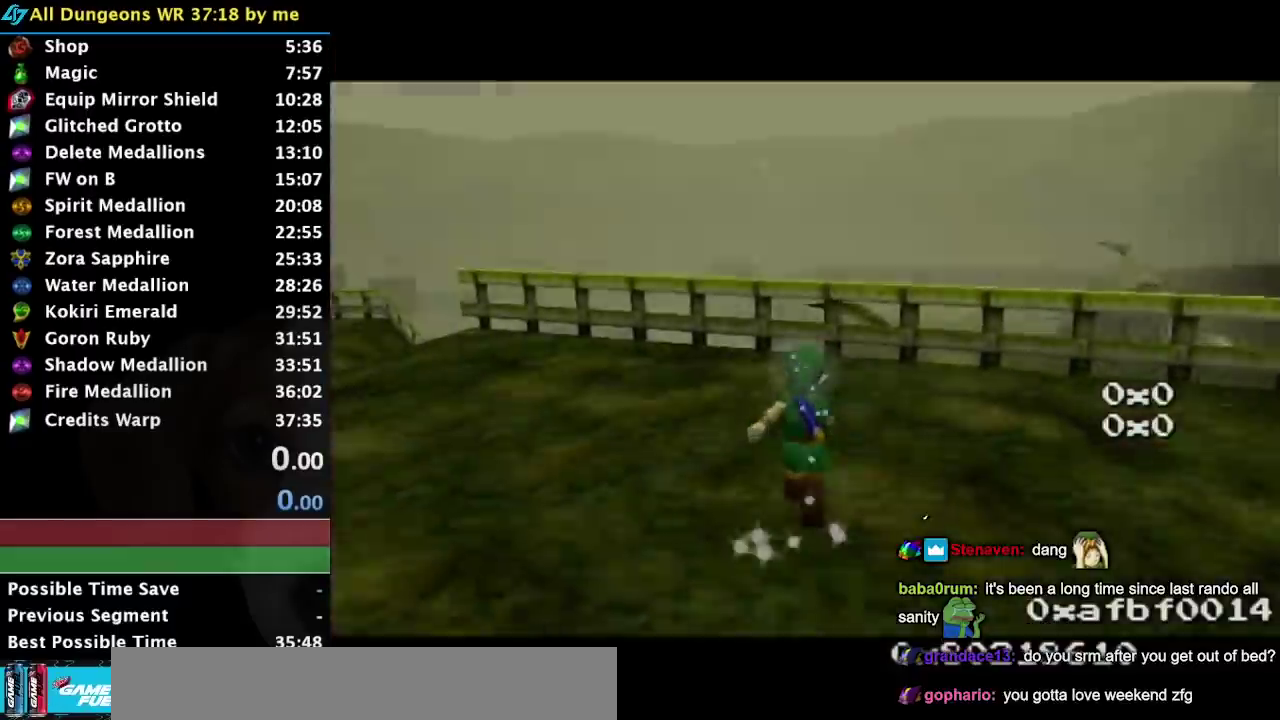
Gameplay with a controller (Nintendo layout); each line is a JSON object with the inputs held at the frame after it. "events" lists button and stick changes between this image and that frame as [ms after this image, input, new state], when the widget could be followed in between. Not read: L2 L3 R2 R3 right_stick.
{"buttons": [], "left_stick": "down", "events": [[200, "left_stick", "down"]]}
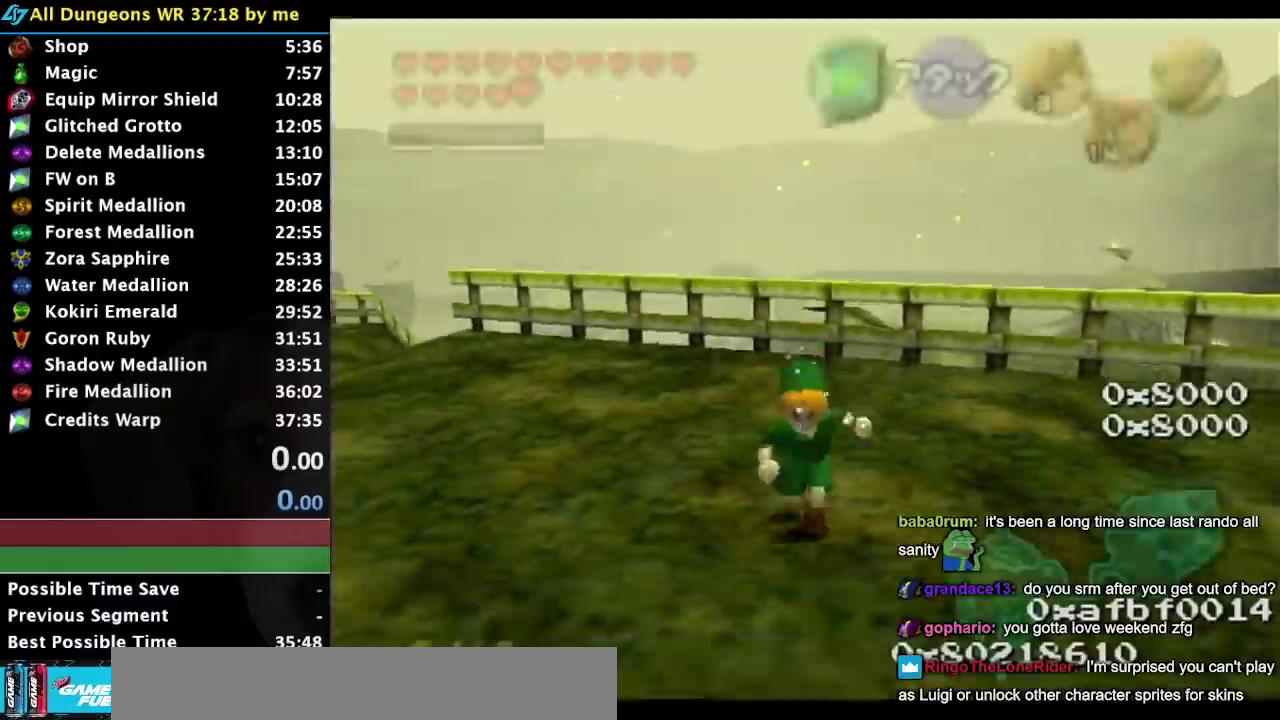
{"buttons": [], "left_stick": "center", "events": [[17, "L1", "down"], [17, "left_stick", "center"], [200, "L1", "up"]]}
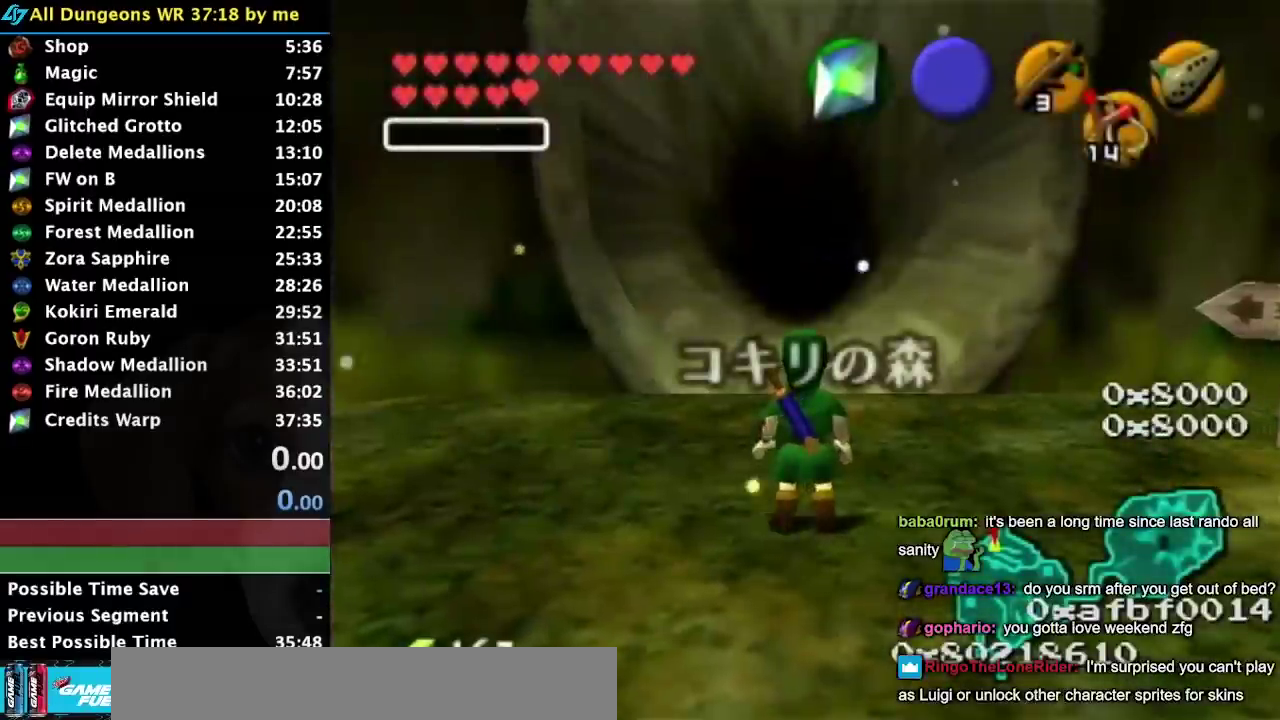
{"buttons": [], "left_stick": "up", "events": [[183, "left_stick", "up"]]}
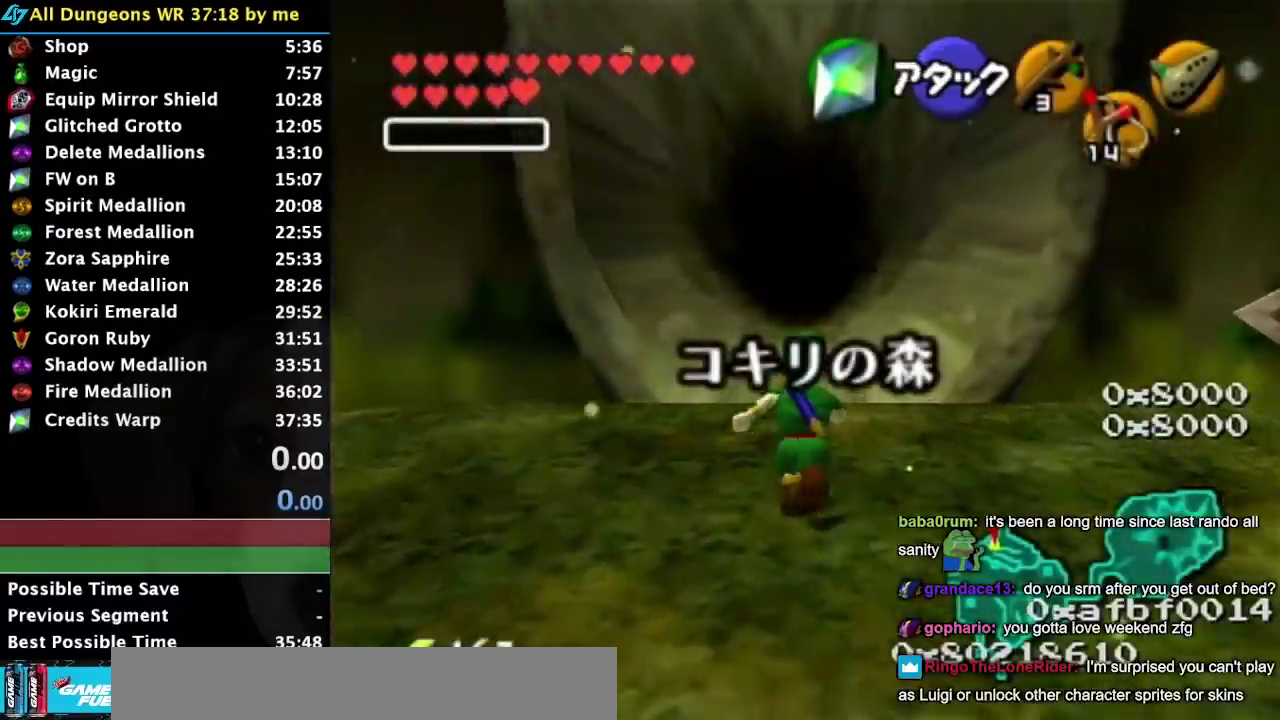
{"buttons": [], "left_stick": "center", "events": [[483, "left_stick", "center"]]}
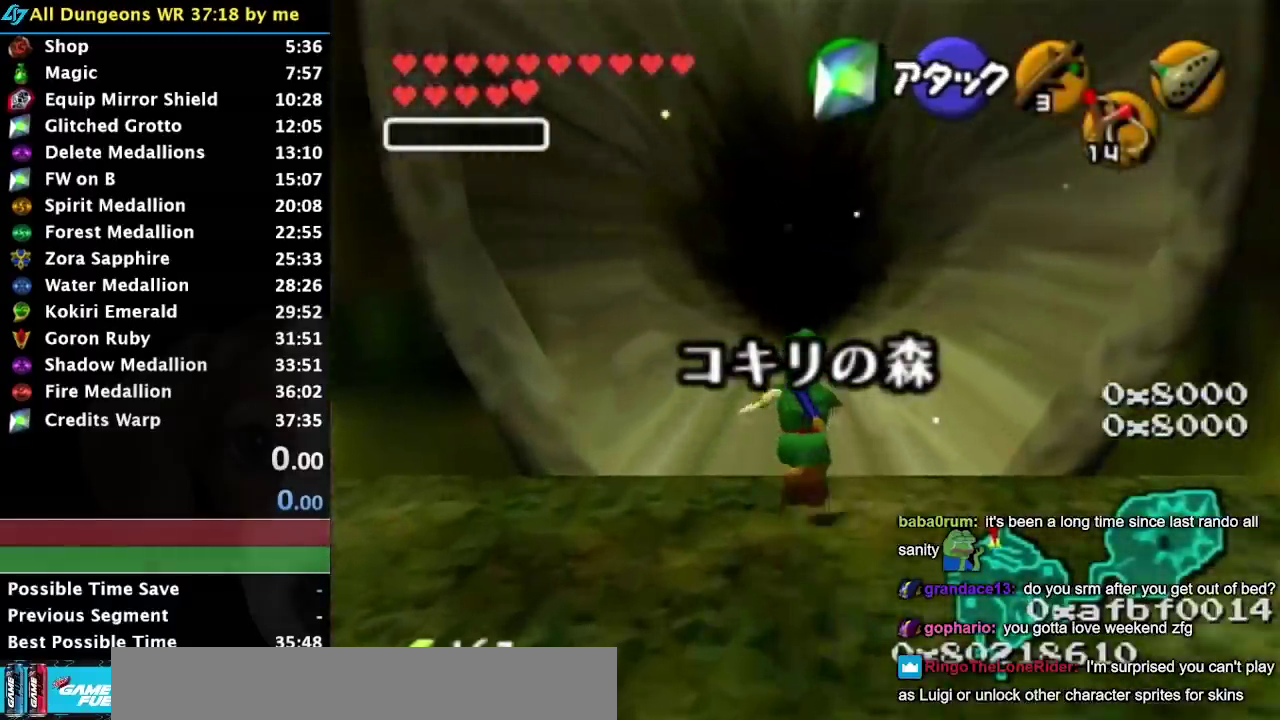
{"buttons": [], "left_stick": "center", "events": []}
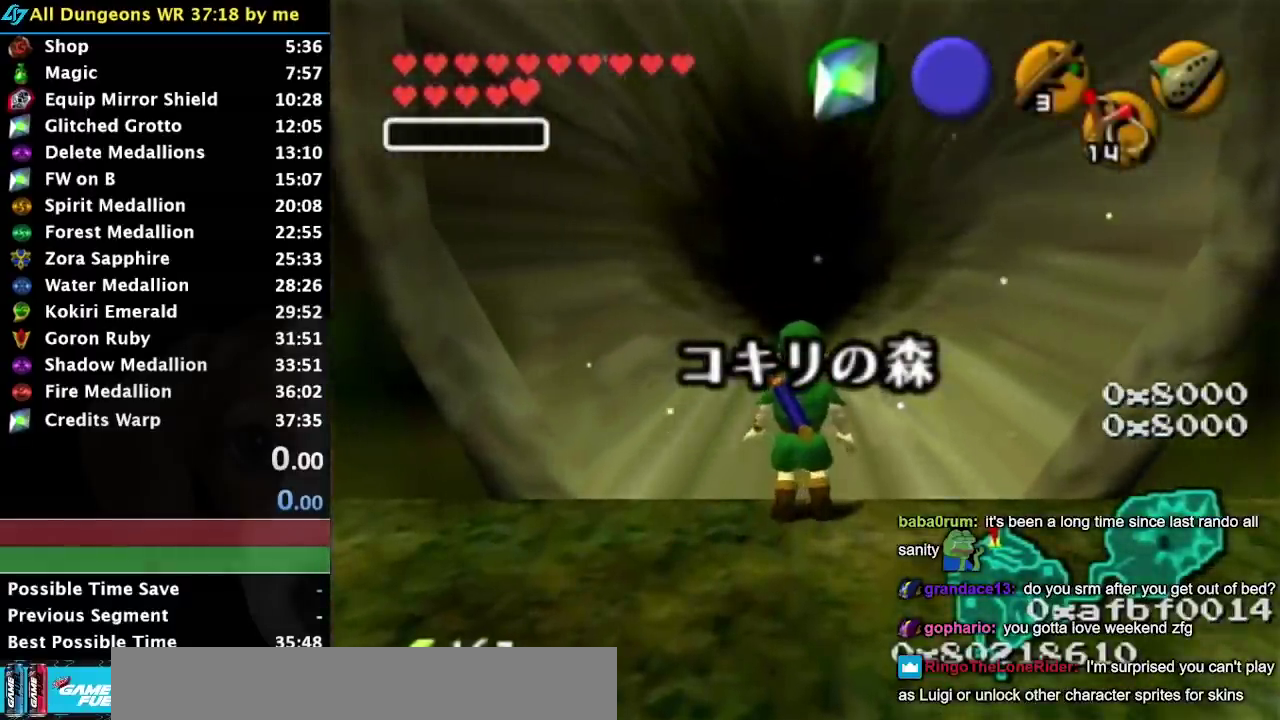
{"buttons": [], "left_stick": "up", "events": [[17, "left_stick", "up"]]}
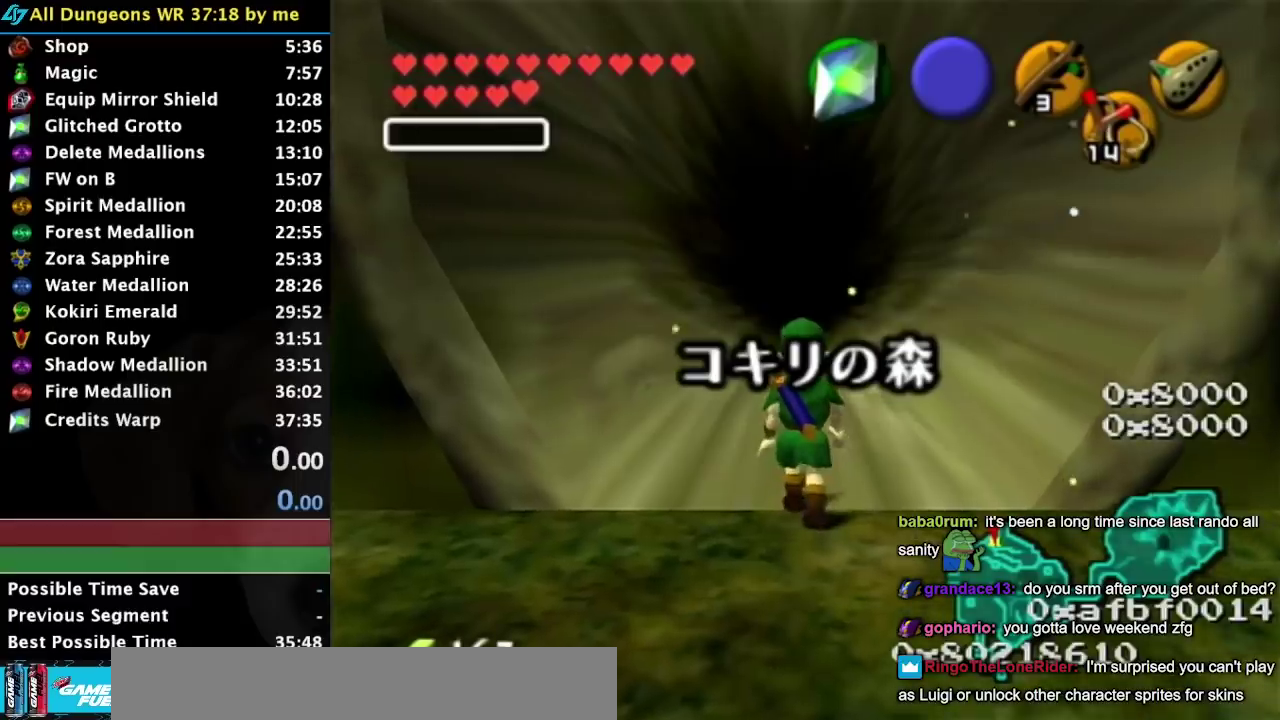
{"buttons": [], "left_stick": "center", "events": [[233, "left_stick", "center"]]}